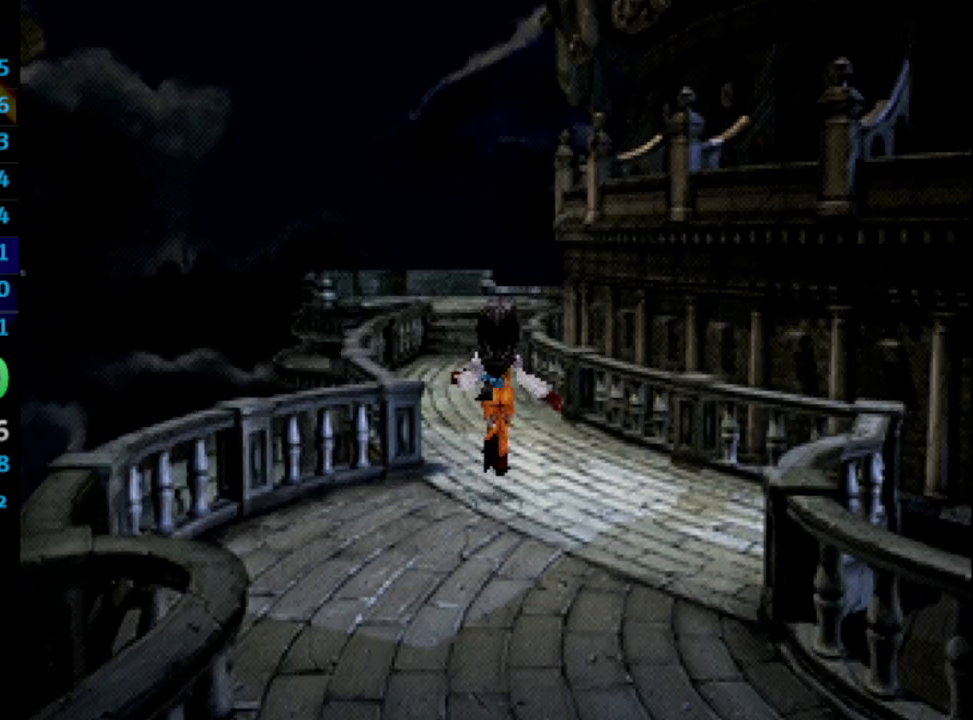
Gameplay with a controller (PlayStation layout); each line is a JSON object with the inputs held at the frame after it. "events" lists button and stick changes between this image and that frame as [ms after this image, input, new state], when the widget could be followed in between. Not read: L3 R3.
{"buttons": ["DPAD_UP"], "left_stick": "center", "right_stick": "center", "events": []}
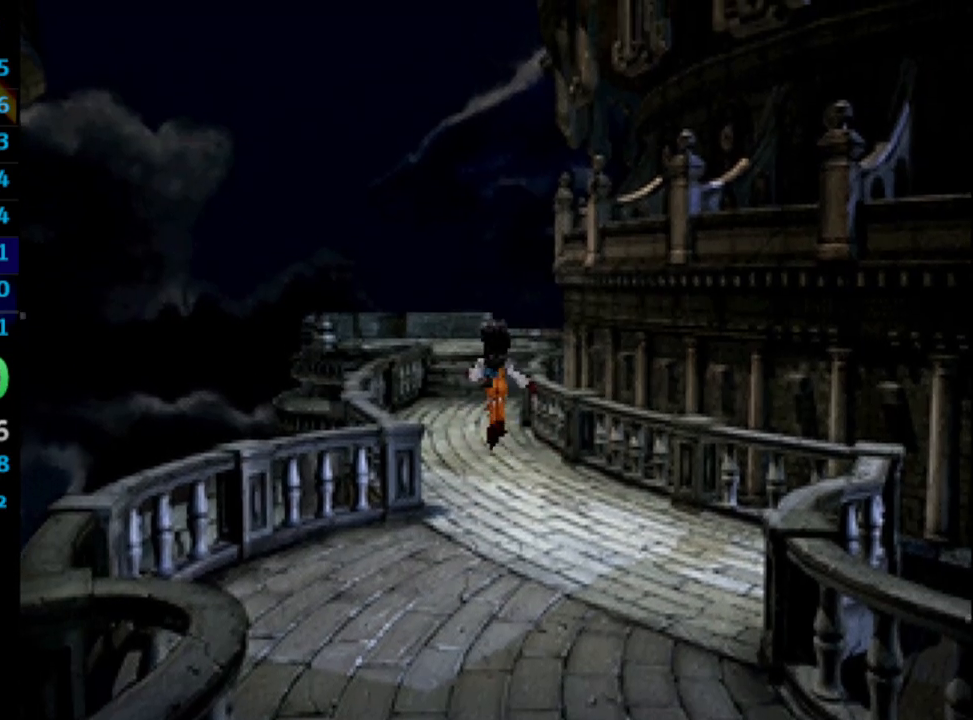
{"buttons": ["DPAD_UP"], "left_stick": "center", "right_stick": "center", "events": []}
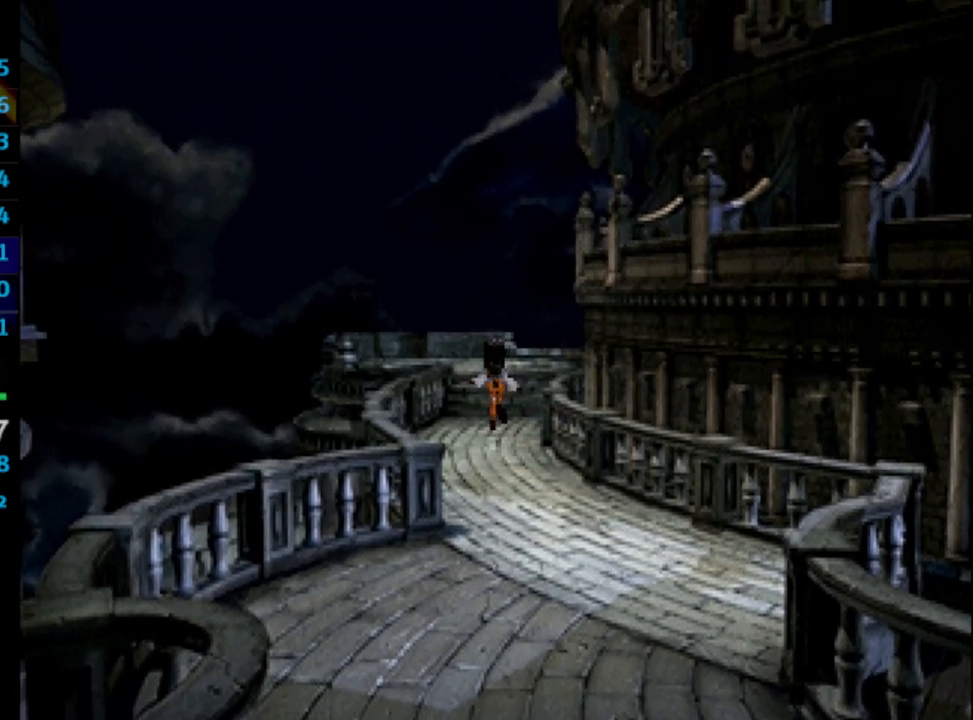
{"buttons": ["DPAD_UP"], "left_stick": "center", "right_stick": "center", "events": []}
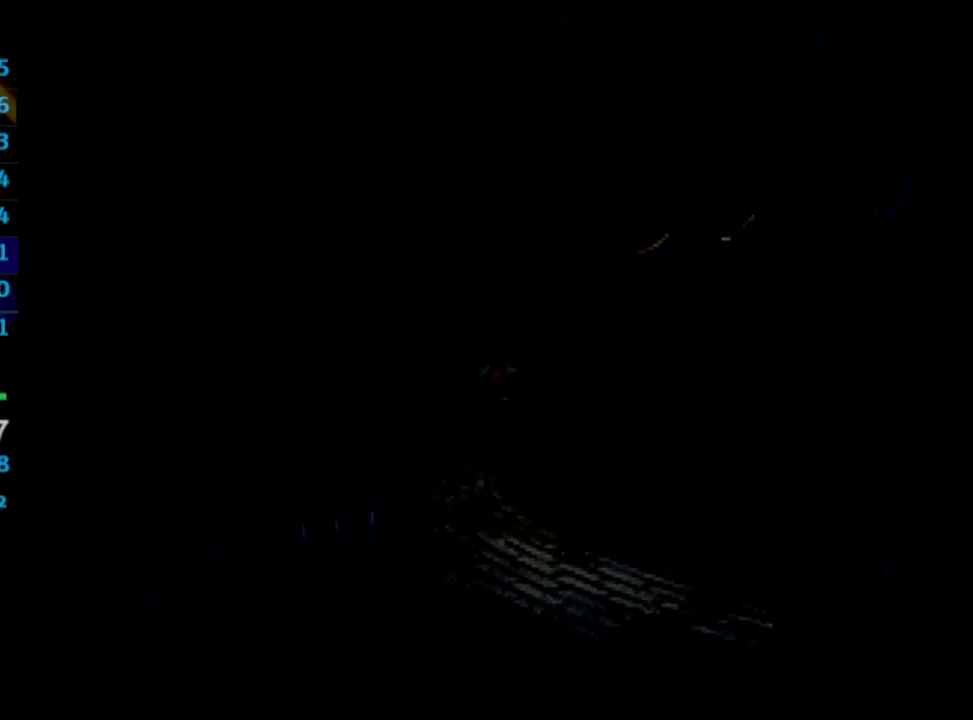
{"buttons": ["DPAD_UP"], "left_stick": "center", "right_stick": "center", "events": []}
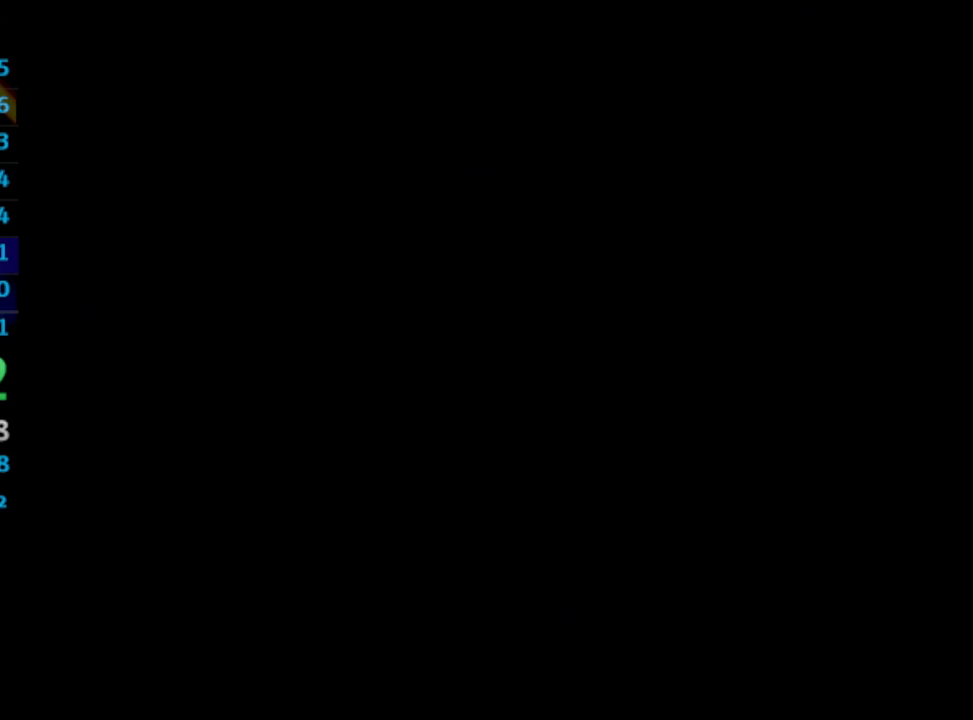
{"buttons": ["DPAD_UP"], "left_stick": "center", "right_stick": "center", "events": []}
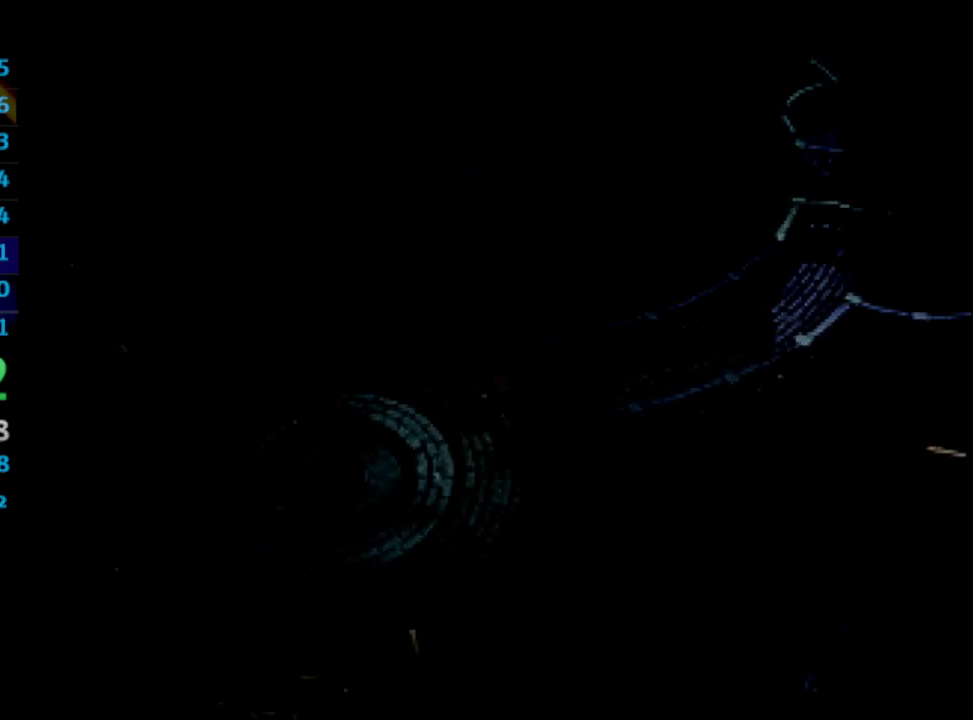
{"buttons": [], "left_stick": "center", "right_stick": "center", "events": [[33, "DPAD_UP", "up"]]}
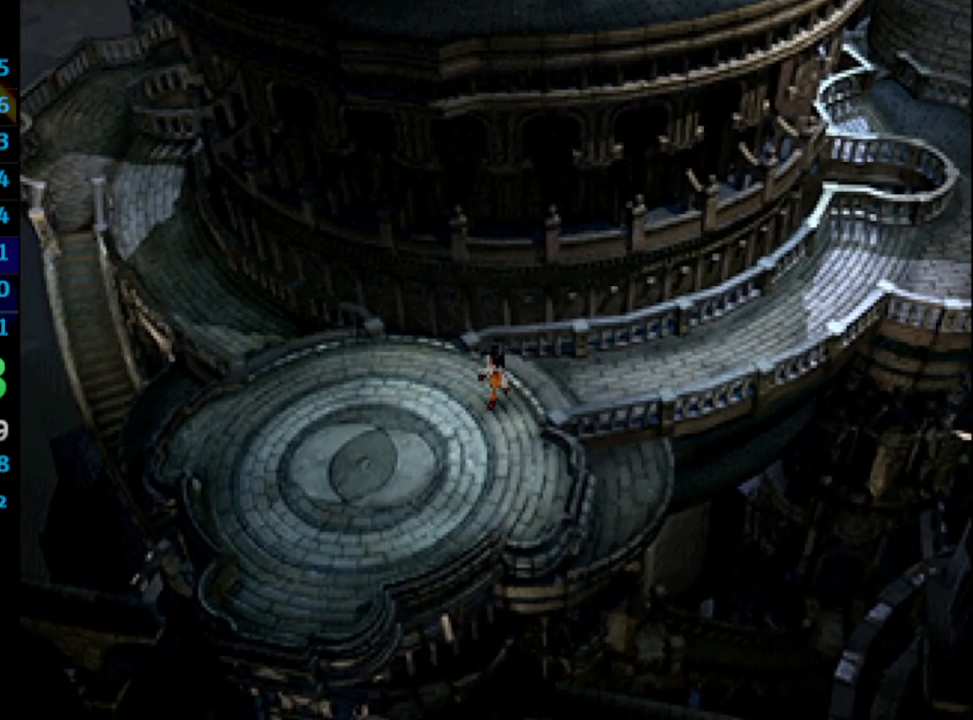
{"buttons": [], "left_stick": "center", "right_stick": "center", "events": []}
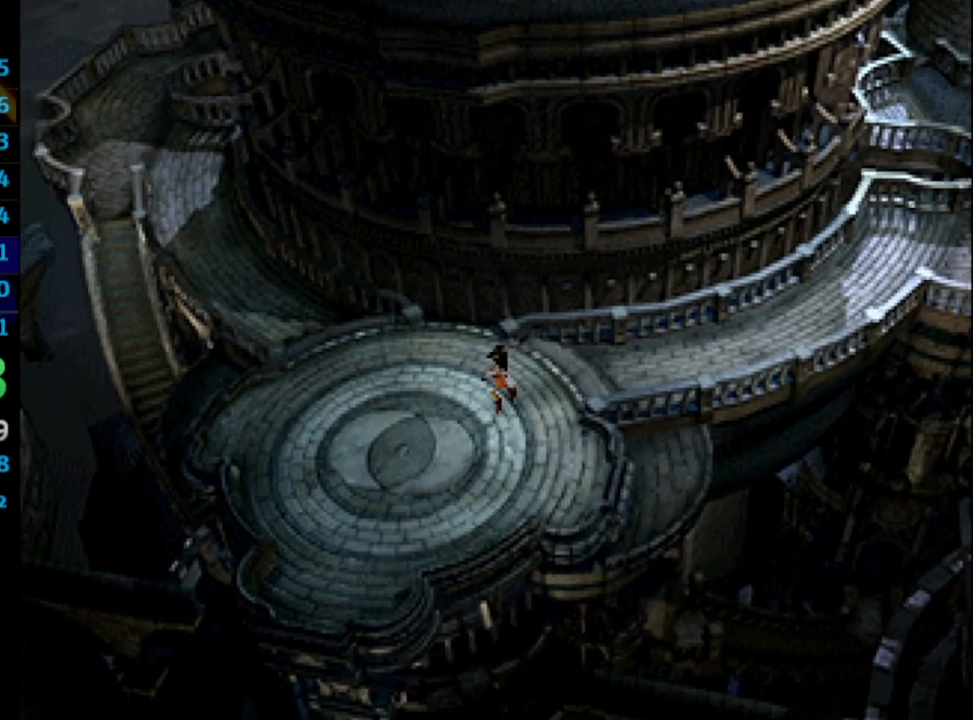
{"buttons": [], "left_stick": "center", "right_stick": "center", "events": []}
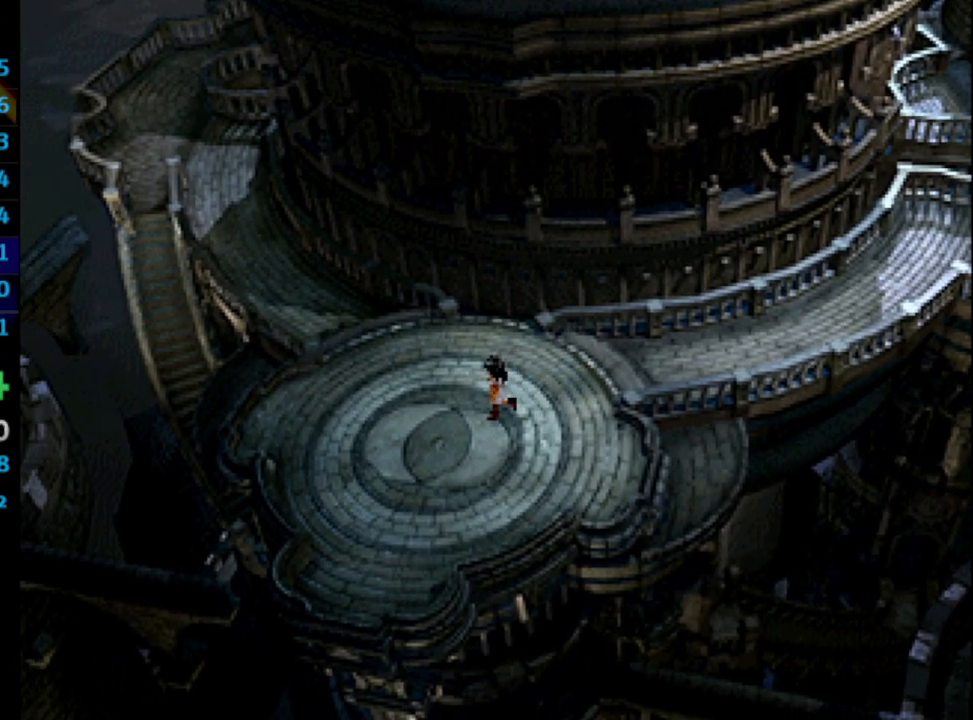
{"buttons": ["SQUARE"], "left_stick": "center", "right_stick": "center", "events": [[500, "SQUARE", "down"]]}
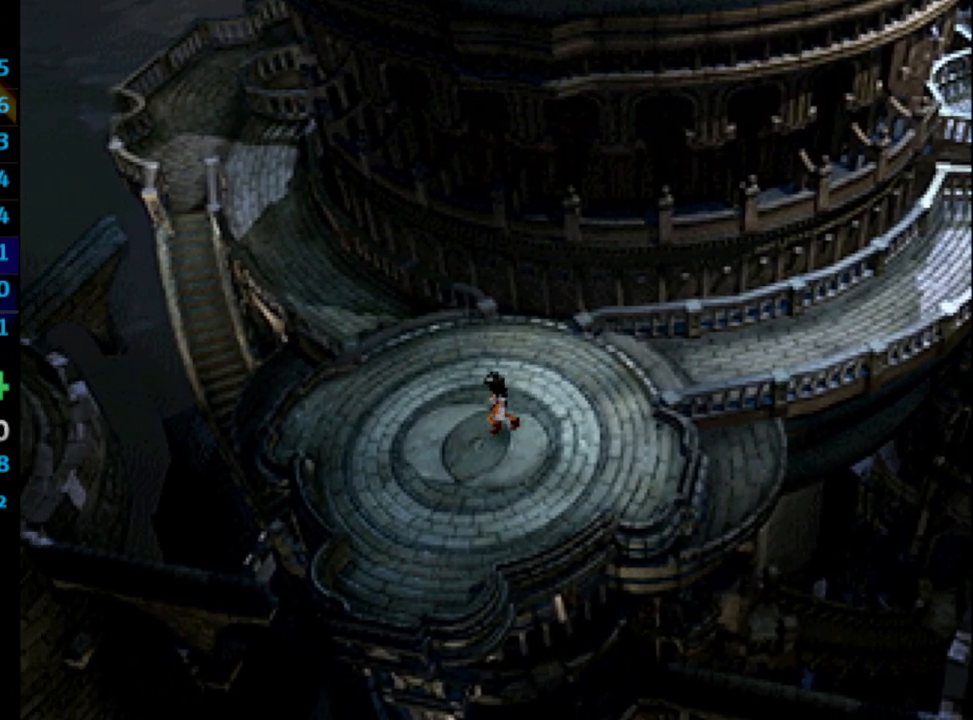
{"buttons": [], "left_stick": "center", "right_stick": "center", "events": [[33, "CROSS", "down"], [133, "SQUARE", "up"], [150, "CROSS", "up"], [300, "CROSS", "down"], [300, "SQUARE", "down"], [333, "SQUARE", "up"], [367, "CROSS", "up"]]}
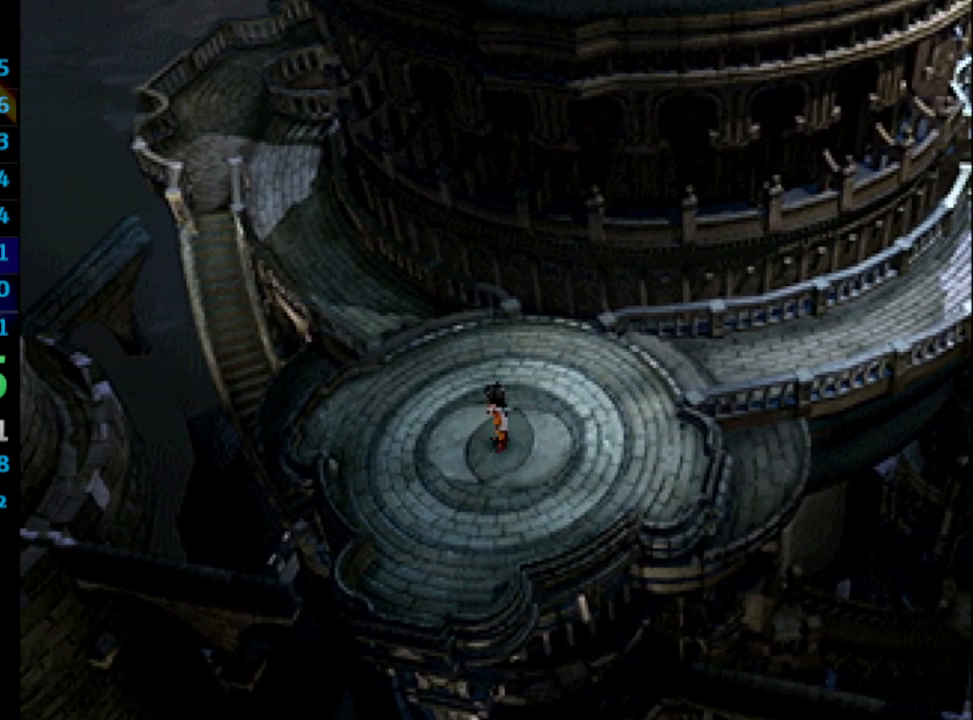
{"buttons": [], "left_stick": "center", "right_stick": "center", "events": [[17, "CROSS", "down"], [17, "SQUARE", "down"], [33, "SQUARE", "up"], [50, "CROSS", "up"], [117, "SQUARE", "down"], [167, "SQUARE", "up"], [383, "CROSS", "down"], [433, "CROSS", "up"], [433, "SQUARE", "down"], [483, "SQUARE", "up"]]}
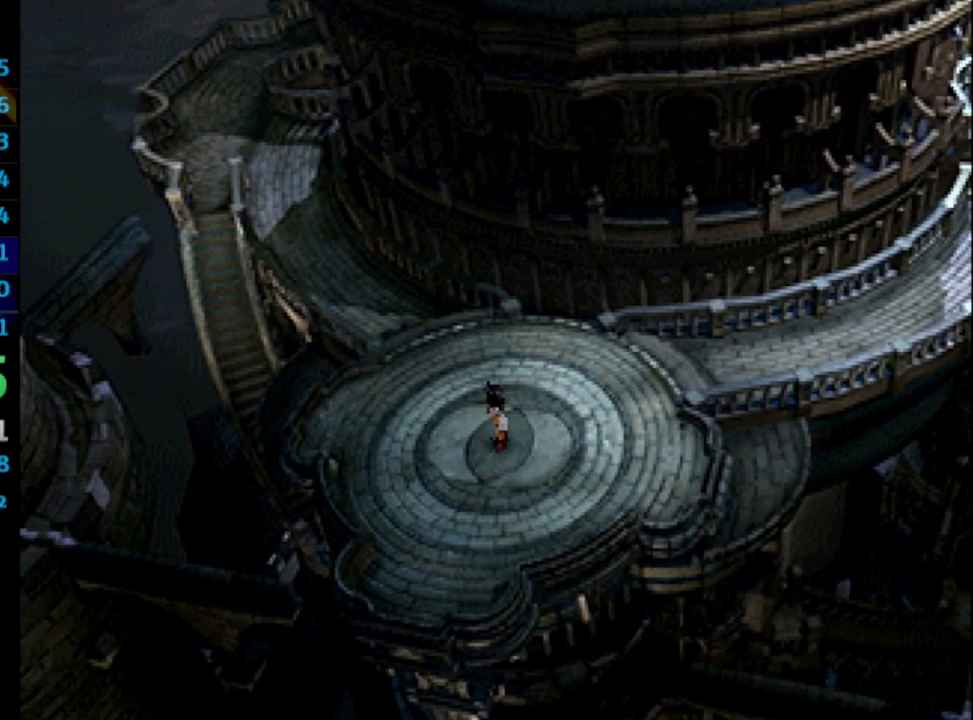
{"buttons": [], "left_stick": "center", "right_stick": "center", "events": [[100, "CROSS", "down"], [167, "SQUARE", "down"], [217, "CROSS", "up"], [217, "SQUARE", "up"], [250, "CROSS", "down"], [350, "SQUARE", "down"], [433, "SQUARE", "up"], [450, "CROSS", "up"]]}
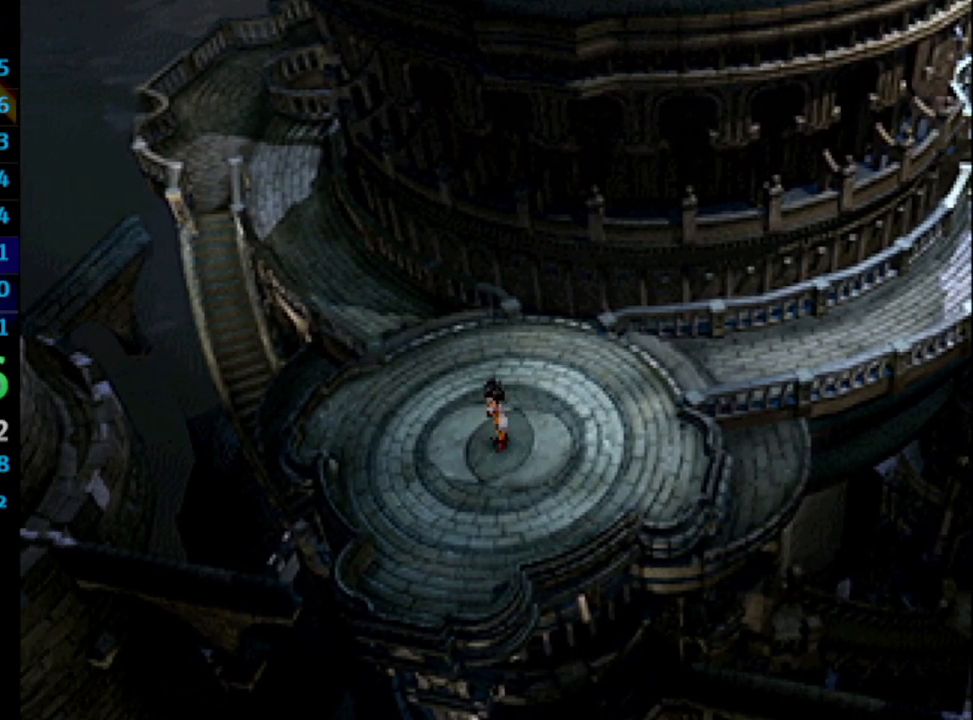
{"buttons": [], "left_stick": "center", "right_stick": "center", "events": [[17, "CROSS", "down"], [167, "CROSS", "up"], [267, "CROSS", "down"], [283, "SQUARE", "down"], [350, "CROSS", "up"], [367, "SQUARE", "up"]]}
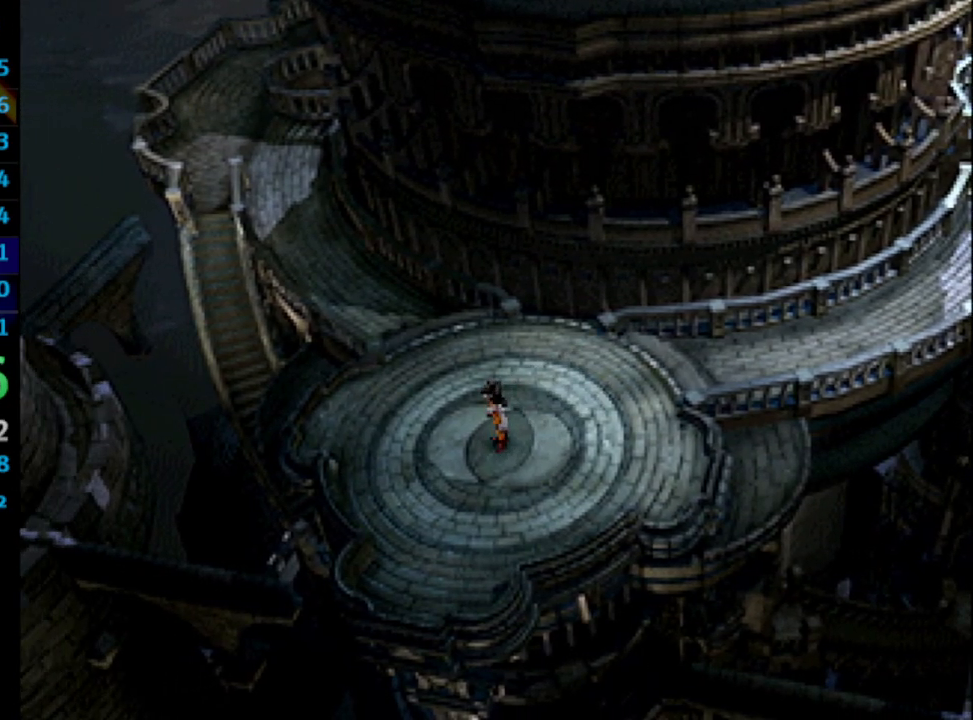
{"buttons": [], "left_stick": "center", "right_stick": "center", "events": [[17, "CROSS", "down"], [150, "CROSS", "up"], [250, "CROSS", "down"], [300, "CROSS", "up"], [400, "CROSS", "down"], [450, "CROSS", "up"]]}
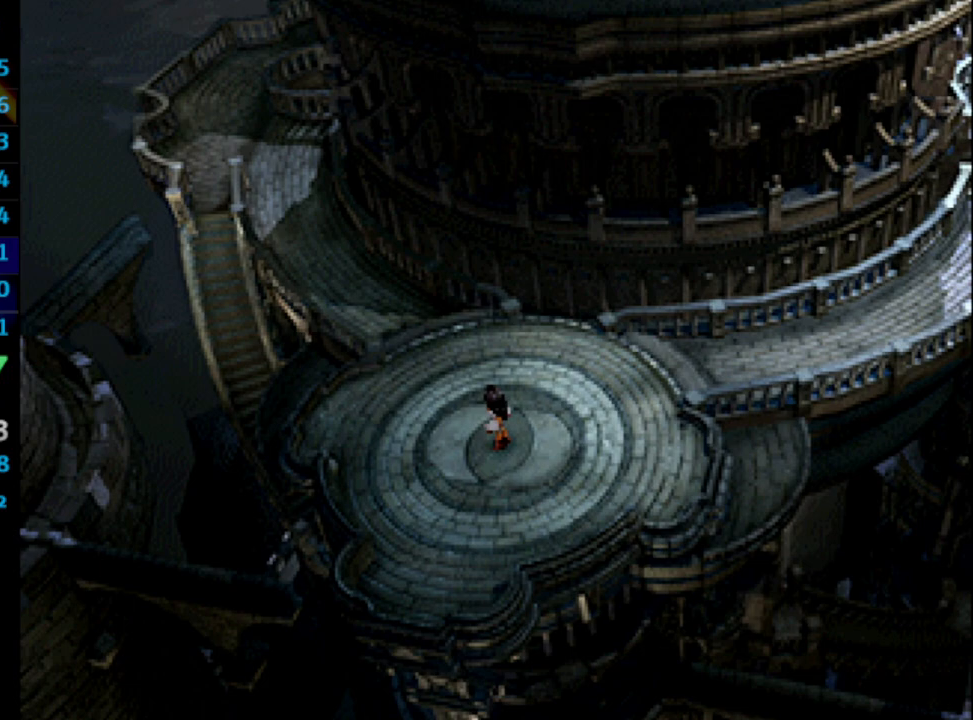
{"buttons": ["CROSS"], "left_stick": "center", "right_stick": "center", "events": [[83, "SQUARE", "down"], [250, "SQUARE", "up"], [367, "CROSS", "down"], [400, "CROSS", "up"], [500, "CROSS", "down"]]}
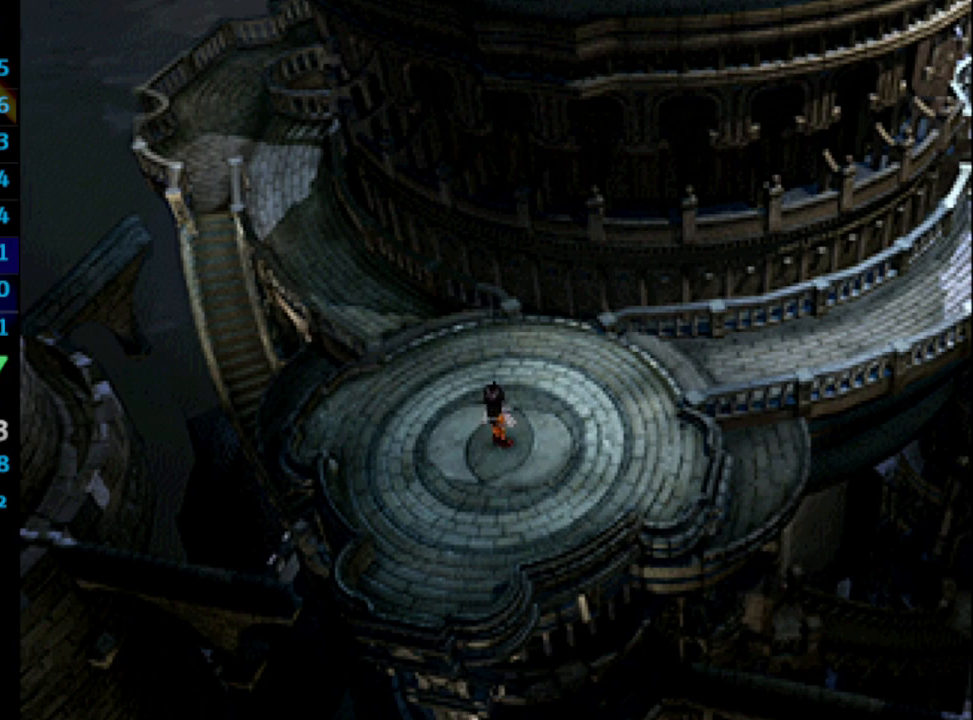
{"buttons": ["CROSS"], "left_stick": "center", "right_stick": "center", "events": [[17, "CROSS", "up"], [233, "CROSS", "down"], [267, "CROSS", "up"], [417, "SQUARE", "down"], [500, "CROSS", "down"], [500, "SQUARE", "up"]]}
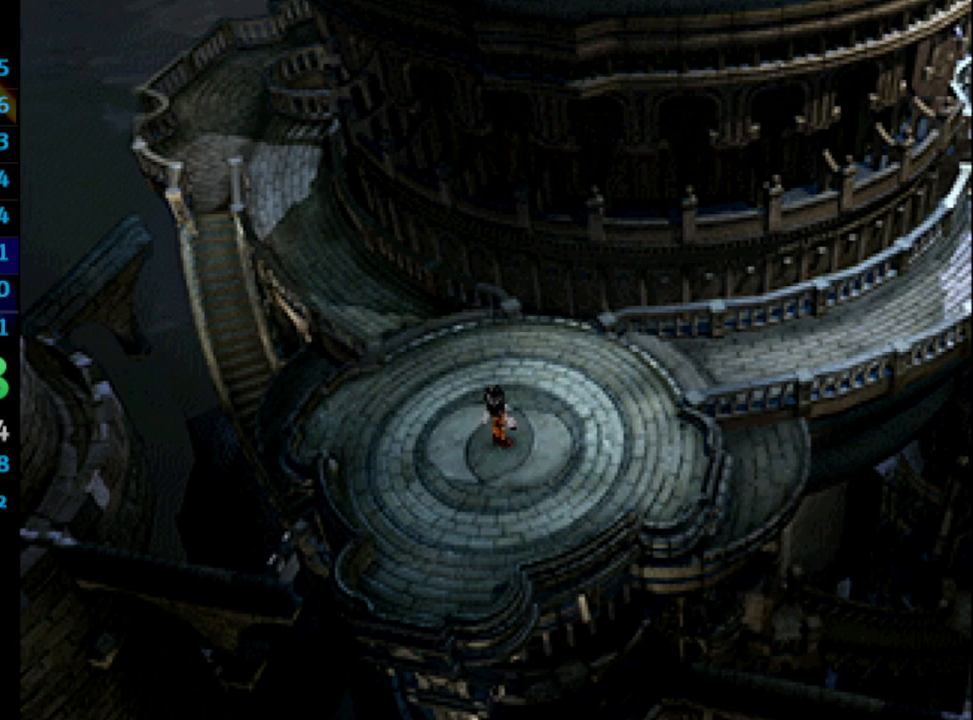
{"buttons": ["SQUARE"], "left_stick": "center", "right_stick": "center", "events": [[17, "CROSS", "up"], [117, "CROSS", "down"], [150, "CROSS", "up"], [200, "SQUARE", "down"], [217, "CROSS", "down"], [267, "SQUARE", "up"], [283, "CROSS", "up"], [333, "SQUARE", "down"], [400, "SQUARE", "up"], [483, "SQUARE", "down"]]}
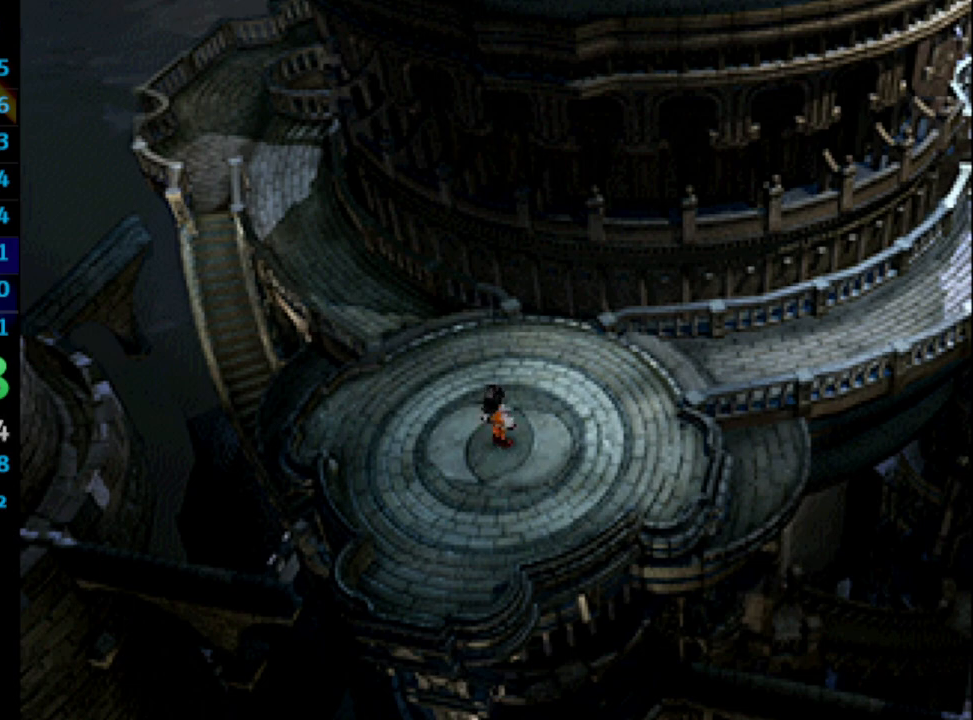
{"buttons": ["CROSS", "SQUARE"], "left_stick": "center", "right_stick": "center", "events": [[33, "SQUARE", "up"], [117, "CROSS", "down"], [150, "CROSS", "up"], [233, "CROSS", "down"], [267, "SQUARE", "down"], [283, "CROSS", "up"], [317, "SQUARE", "up"], [383, "CROSS", "down"], [500, "SQUARE", "down"]]}
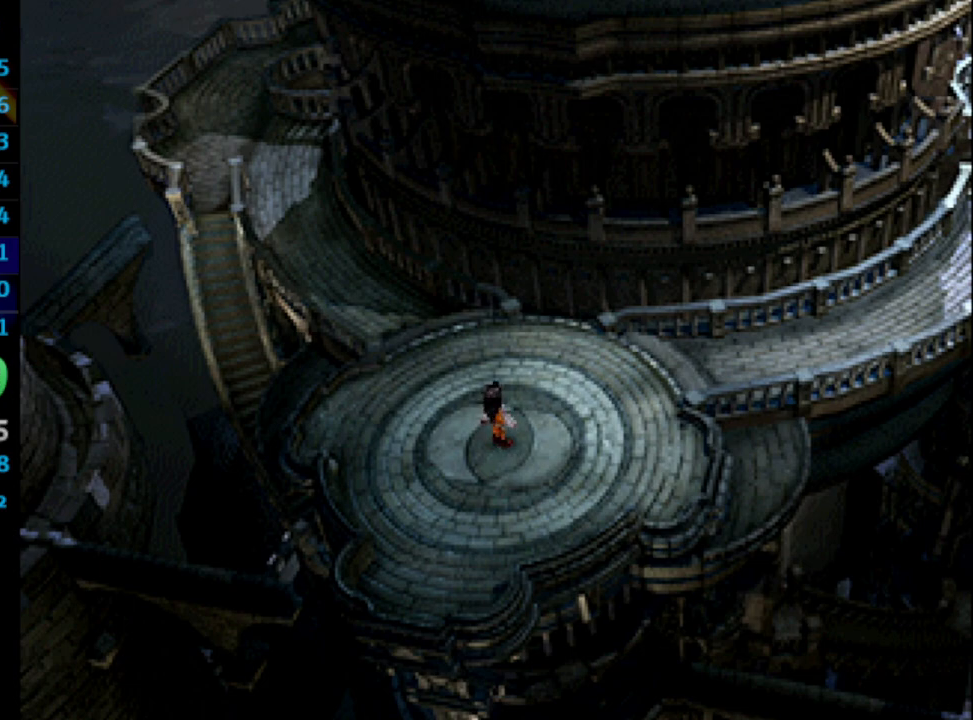
{"buttons": [], "left_stick": "center", "right_stick": "center", "events": [[17, "SQUARE", "up"], [33, "CROSS", "up"], [83, "CROSS", "down"], [117, "SQUARE", "down"], [167, "SQUARE", "up"], [183, "CROSS", "up"], [250, "CROSS", "down"], [250, "SQUARE", "down"], [300, "SQUARE", "up"], [317, "CROSS", "up"], [400, "CROSS", "down"], [417, "CROSS", "up"]]}
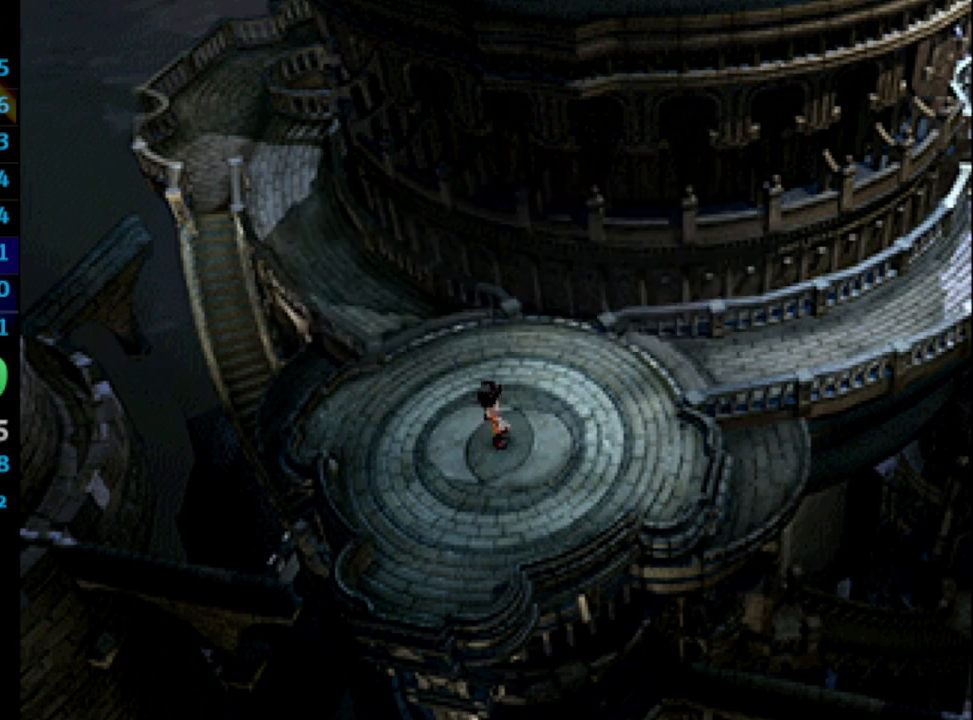
{"buttons": [], "left_stick": "center", "right_stick": "center", "events": [[17, "CROSS", "down"], [17, "SQUARE", "down"], [33, "CROSS", "up"], [67, "SQUARE", "up"], [133, "CROSS", "down"], [183, "CROSS", "up"], [300, "SQUARE", "down"], [367, "SQUARE", "up"], [400, "CROSS", "down"], [417, "CROSS", "up"]]}
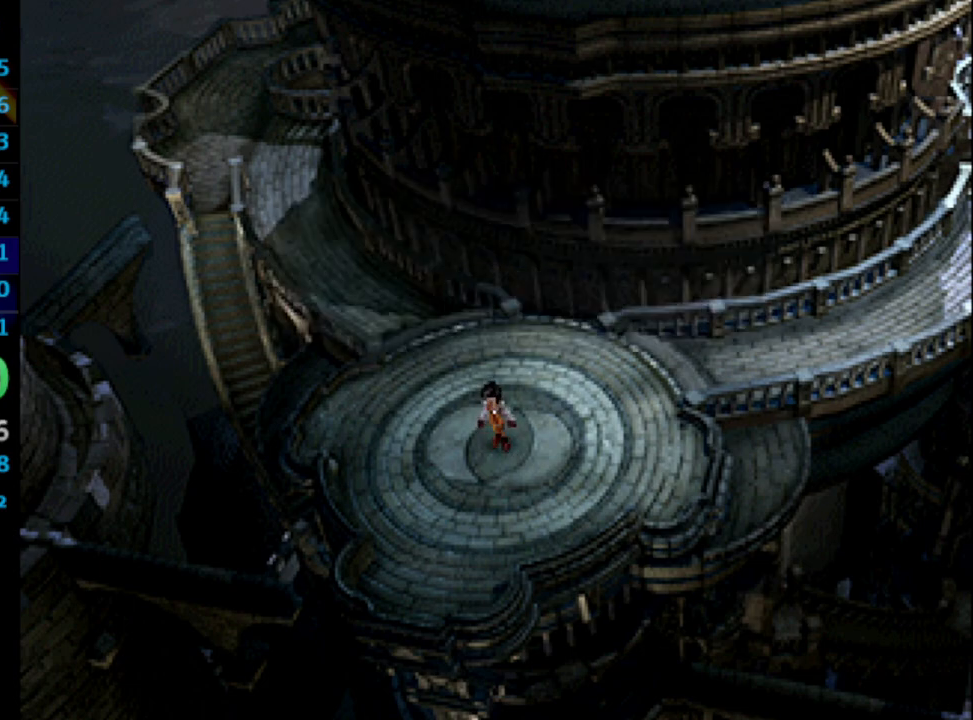
{"buttons": ["CROSS", "SQUARE"], "left_stick": "center", "right_stick": "center", "events": [[50, "SQUARE", "down"], [133, "SQUARE", "up"], [150, "CROSS", "down"], [167, "CROSS", "up"], [367, "SQUARE", "down"], [383, "CROSS", "down"], [417, "SQUARE", "up"], [433, "CROSS", "up"], [483, "SQUARE", "down"], [500, "CROSS", "down"]]}
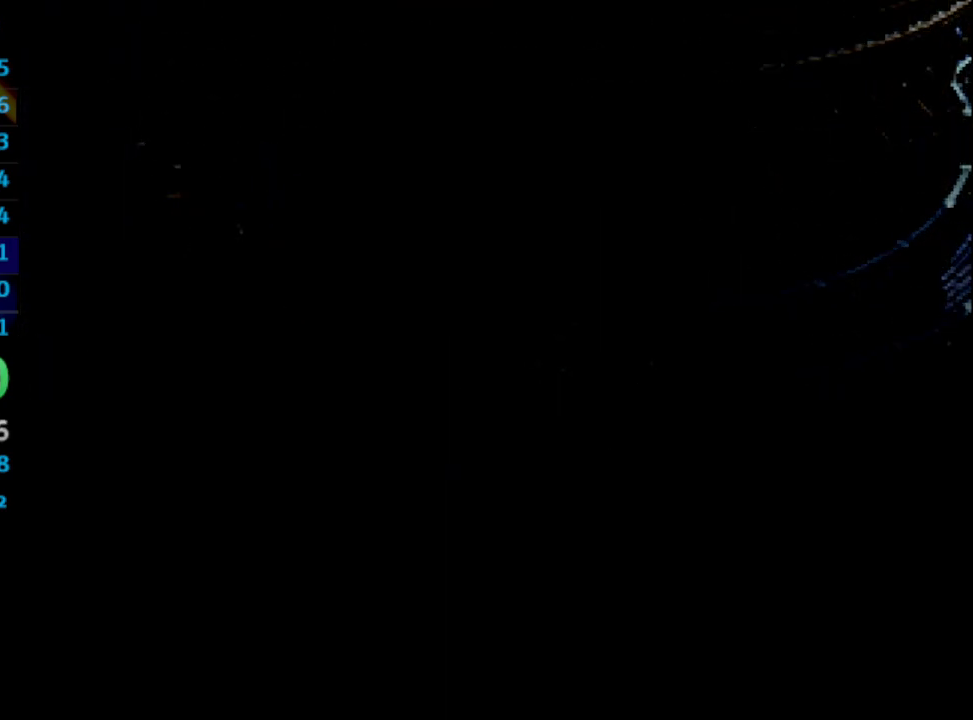
{"buttons": [], "left_stick": "center", "right_stick": "center", "events": [[17, "SQUARE", "up"], [33, "CROSS", "up"], [133, "SQUARE", "down"], [150, "CROSS", "down"], [183, "CROSS", "up"], [300, "CROSS", "down"], [333, "CROSS", "up"], [433, "CROSS", "down"], [450, "SQUARE", "up"], [467, "CROSS", "up"]]}
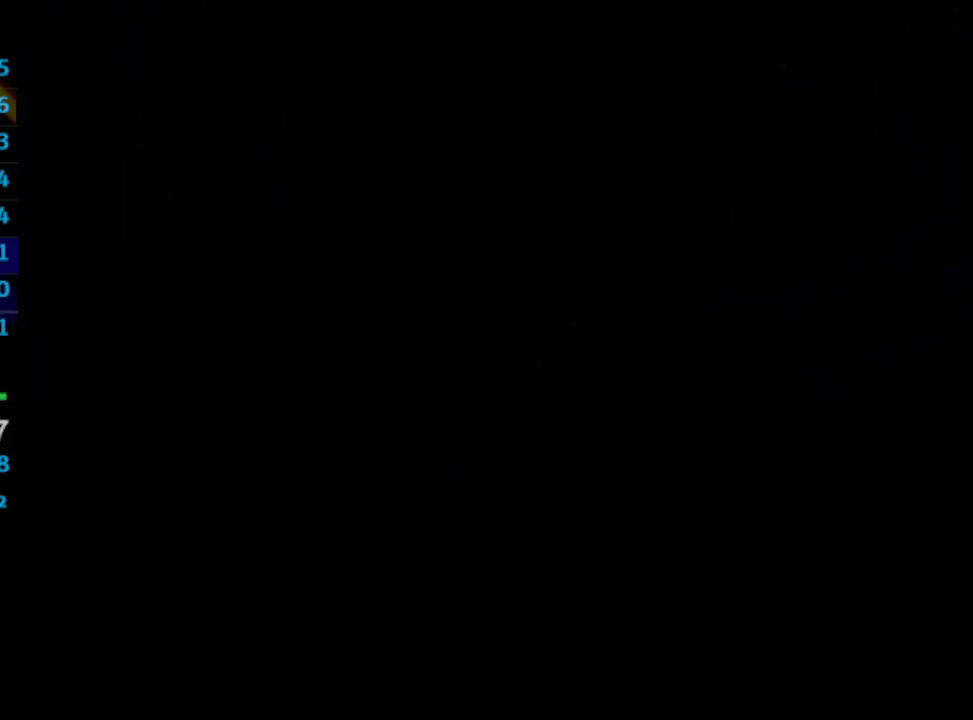
{"buttons": ["CROSS", "SQUARE"], "left_stick": "center", "right_stick": "center", "events": [[33, "SQUARE", "down"], [50, "CROSS", "down"], [100, "CROSS", "up"], [100, "SQUARE", "up"], [183, "SQUARE", "down"], [233, "SQUARE", "up"], [333, "CROSS", "down"], [333, "SQUARE", "down"], [400, "CROSS", "up"], [400, "SQUARE", "up"], [467, "CROSS", "down"], [467, "SQUARE", "down"]]}
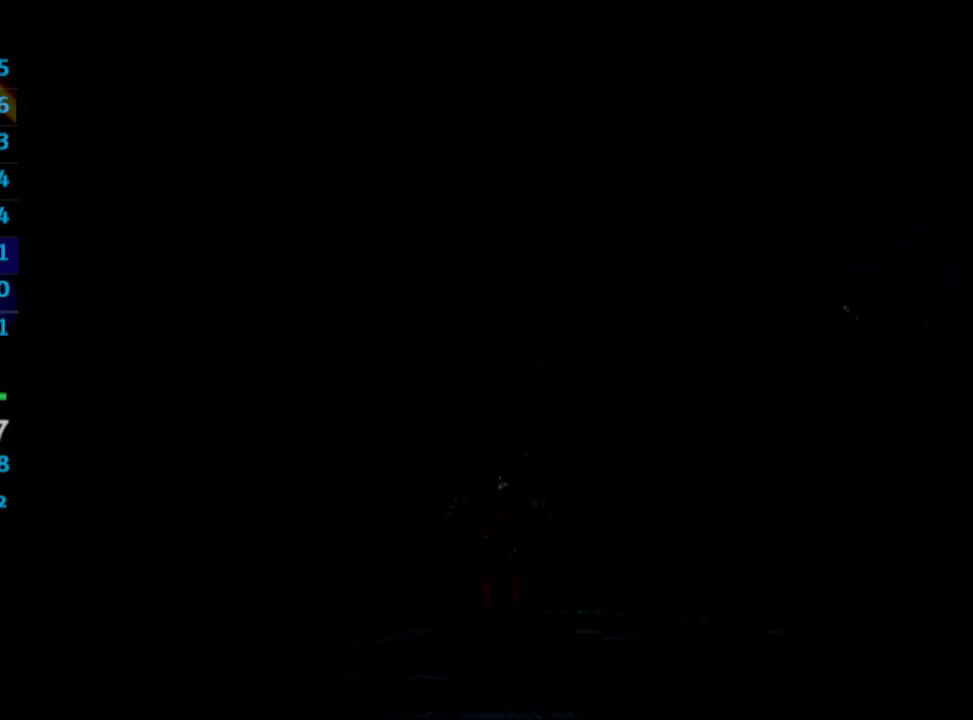
{"buttons": [], "left_stick": "center", "right_stick": "center", "events": [[17, "CROSS", "up"], [167, "SQUARE", "up"], [233, "SQUARE", "down"], [300, "SQUARE", "up"], [367, "SQUARE", "down"], [433, "SQUARE", "up"]]}
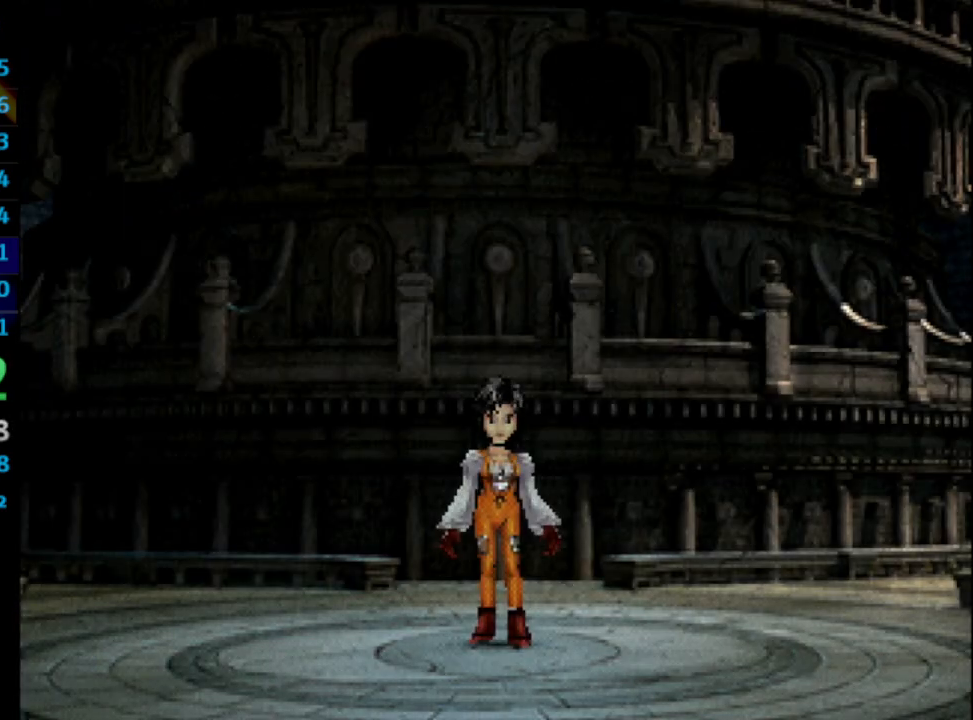
{"buttons": ["CROSS"], "left_stick": "center", "right_stick": "center", "events": [[33, "SQUARE", "down"], [50, "CROSS", "down"], [100, "CROSS", "up"], [183, "CROSS", "down"], [233, "CROSS", "up"], [233, "SQUARE", "up"], [283, "SQUARE", "down"], [333, "CROSS", "down"], [333, "SQUARE", "up"], [383, "CROSS", "up"], [400, "SQUARE", "down"], [450, "SQUARE", "up"], [467, "CROSS", "down"]]}
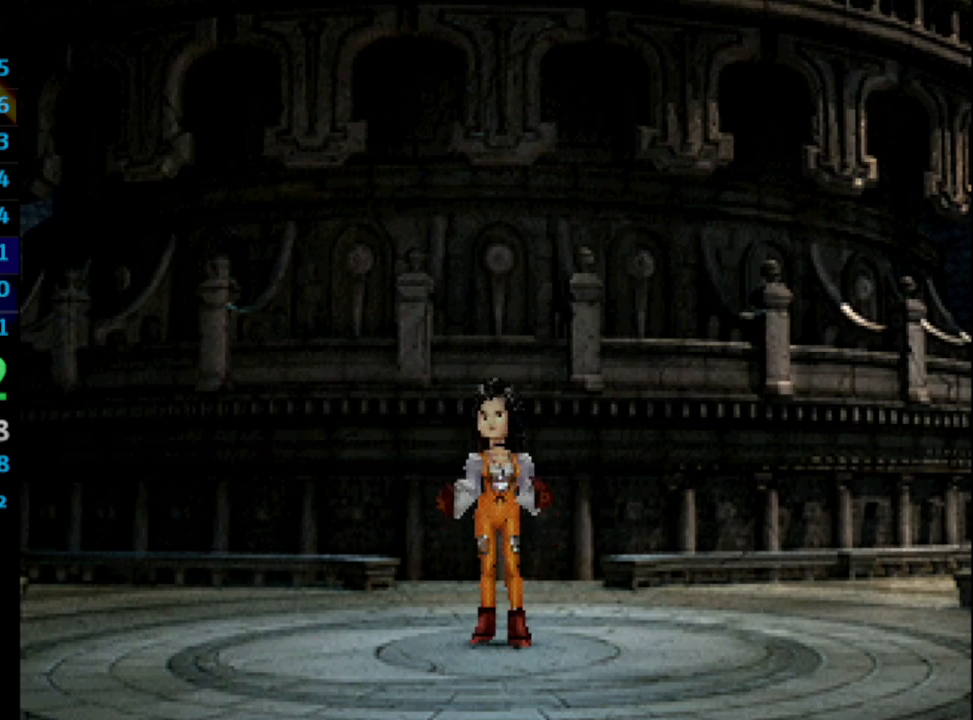
{"buttons": [], "left_stick": "center", "right_stick": "center", "events": [[17, "CROSS", "up"], [33, "SQUARE", "down"], [83, "SQUARE", "up"], [133, "CROSS", "down"], [450, "CROSS", "up"]]}
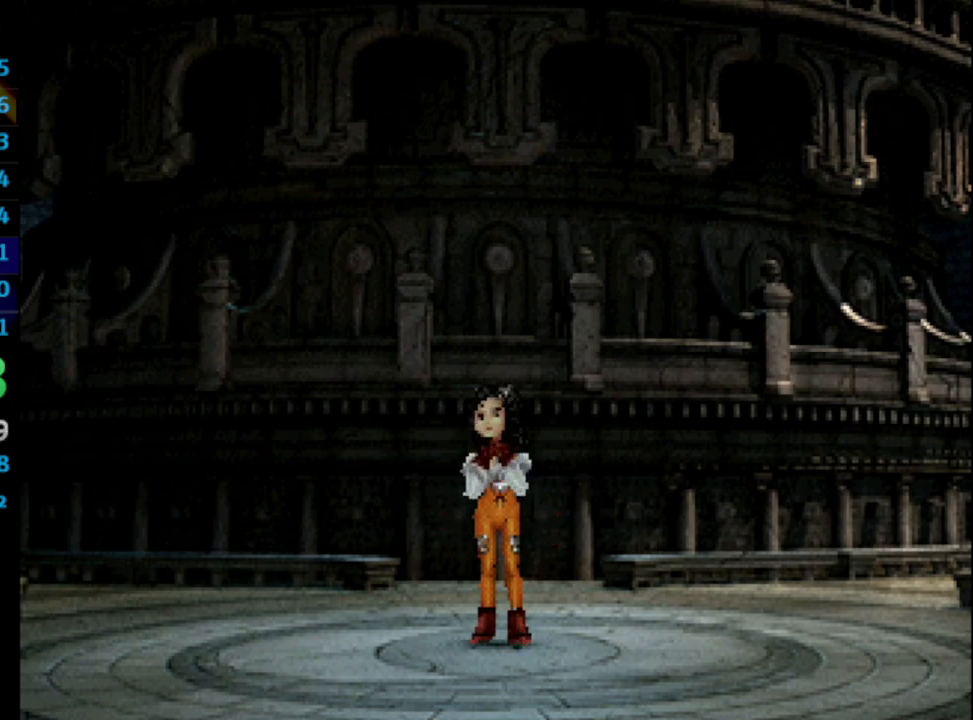
{"buttons": ["CROSS"], "left_stick": "center", "right_stick": "center", "events": [[67, "CROSS", "down"], [117, "CROSS", "up"], [350, "CROSS", "down"], [367, "CROSS", "up"], [500, "CROSS", "down"]]}
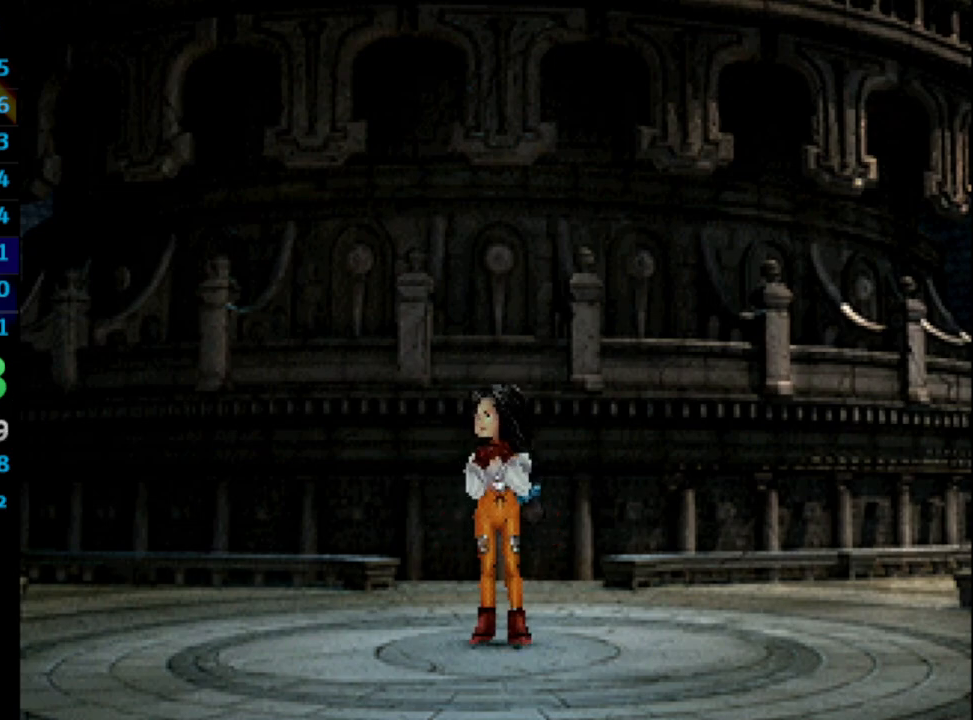
{"buttons": [], "left_stick": "center", "right_stick": "center", "events": [[17, "CROSS", "up"], [150, "SQUARE", "down"], [217, "SQUARE", "up"], [367, "CROSS", "down"], [400, "CROSS", "up"], [400, "SQUARE", "down"], [450, "SQUARE", "up"]]}
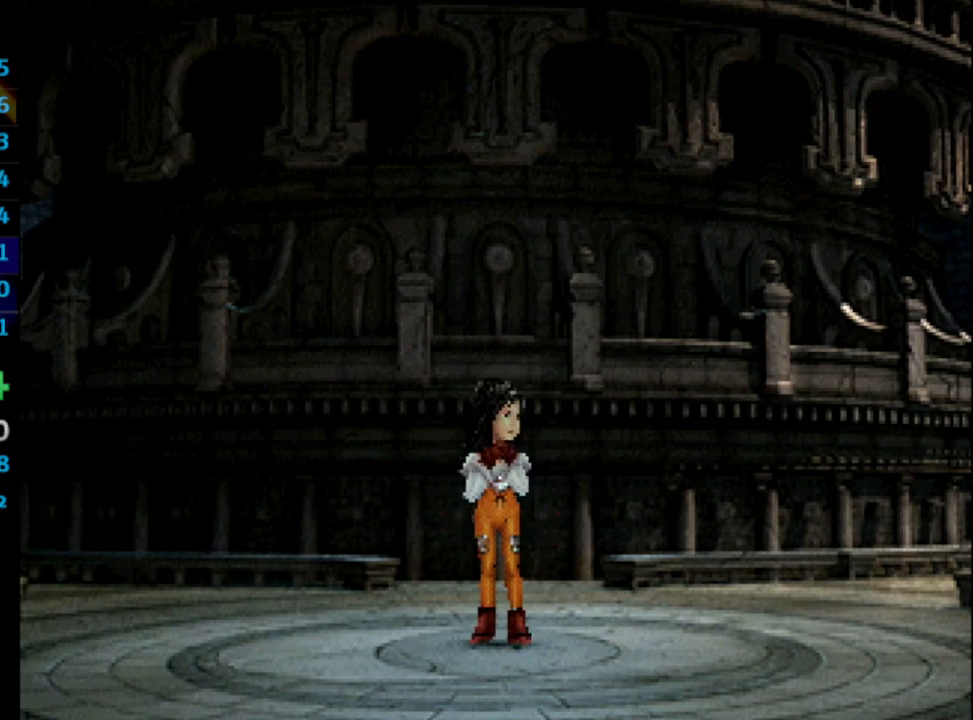
{"buttons": [], "left_stick": "center", "right_stick": "center", "events": [[33, "SQUARE", "down"], [83, "SQUARE", "up"]]}